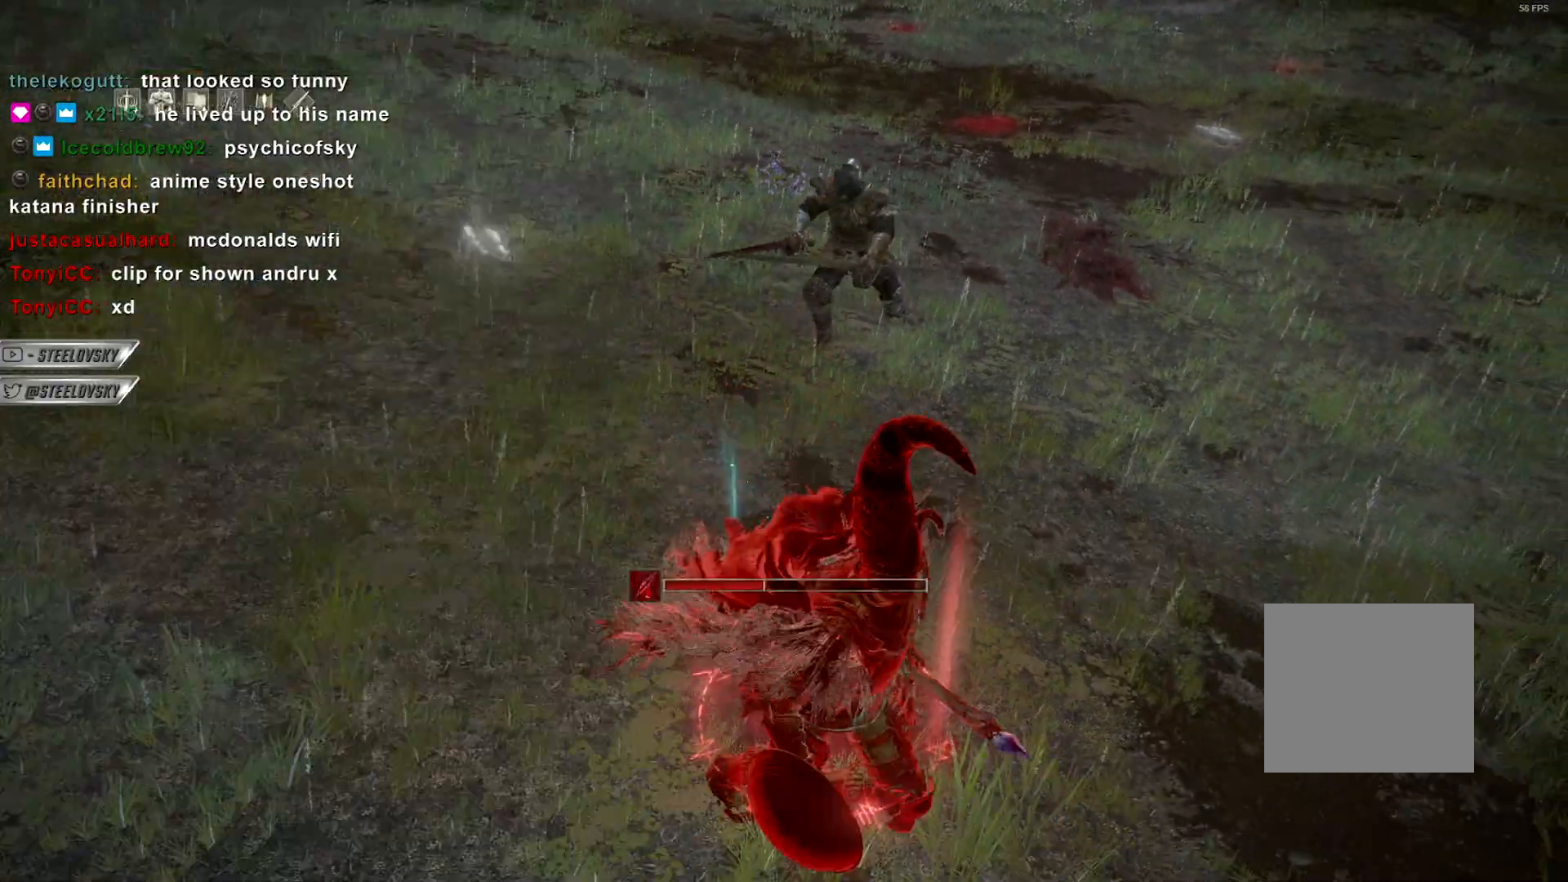
Gameplay with a controller (PlayStation layout); each line is a JSON object with the inputs held at the frame after it. "events" lists button and stick changes between this image and that frame as [ms after this image, input, new state], when the widget could be followed in between. Not read: START.
{"buttons": [], "left_stick": "up-right", "right_stick": "center", "events": [[100, "left_stick", "center"], [200, "R3", "down"], [217, "L2", "down"], [317, "R3", "up"], [333, "L2", "up"], [383, "CIRCLE", "up"], [450, "left_stick", "up-right"]]}
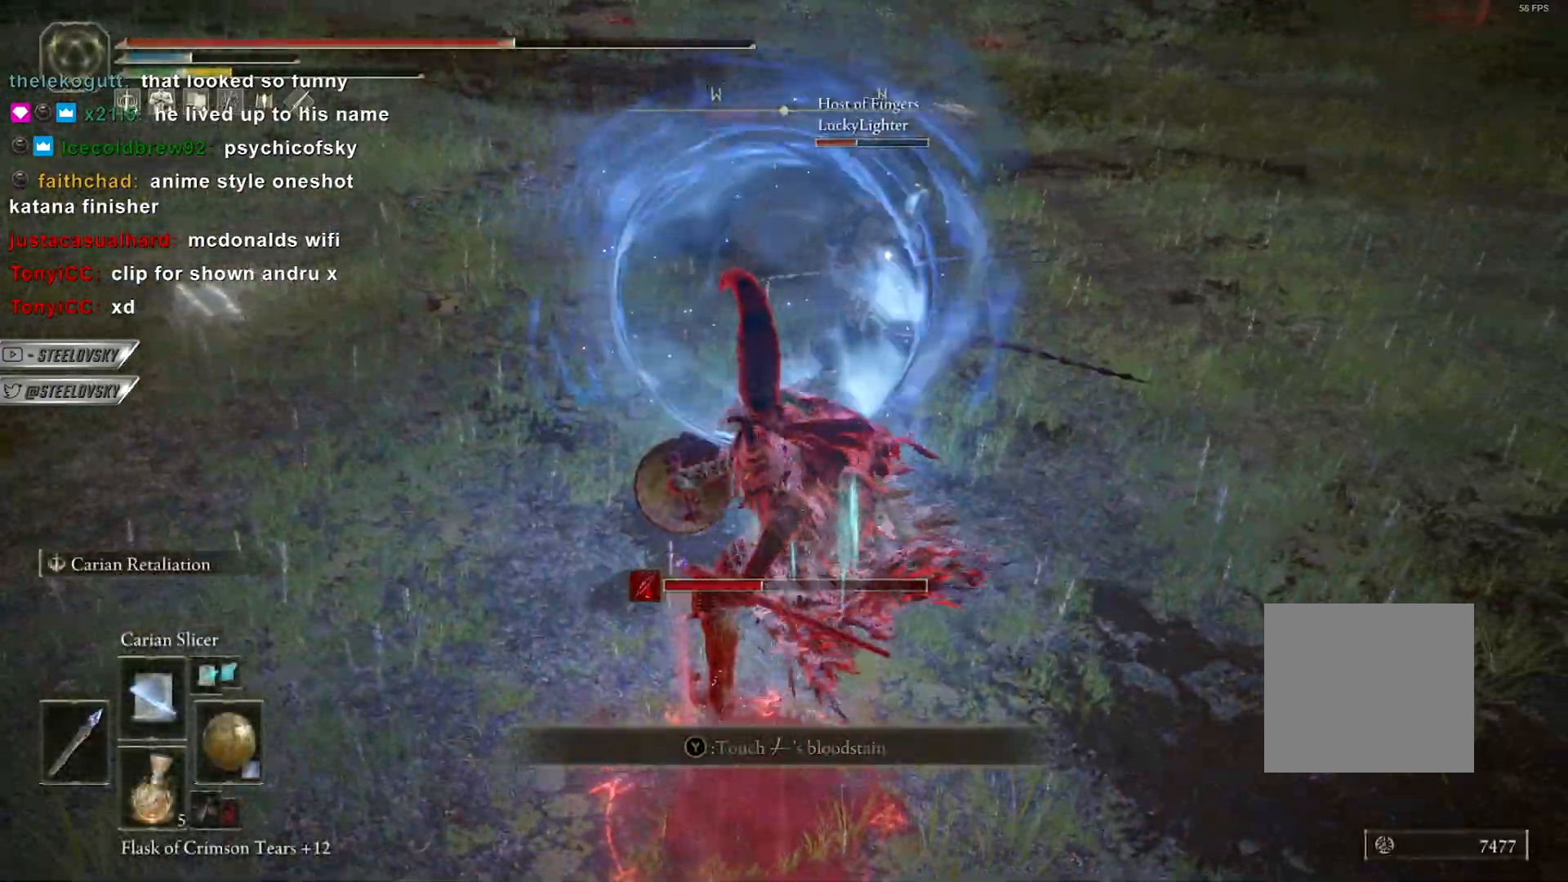
{"buttons": ["CIRCLE"], "left_stick": "left", "right_stick": "center", "events": [[283, "left_stick", "center"], [350, "CIRCLE", "down"], [400, "left_stick", "left"]]}
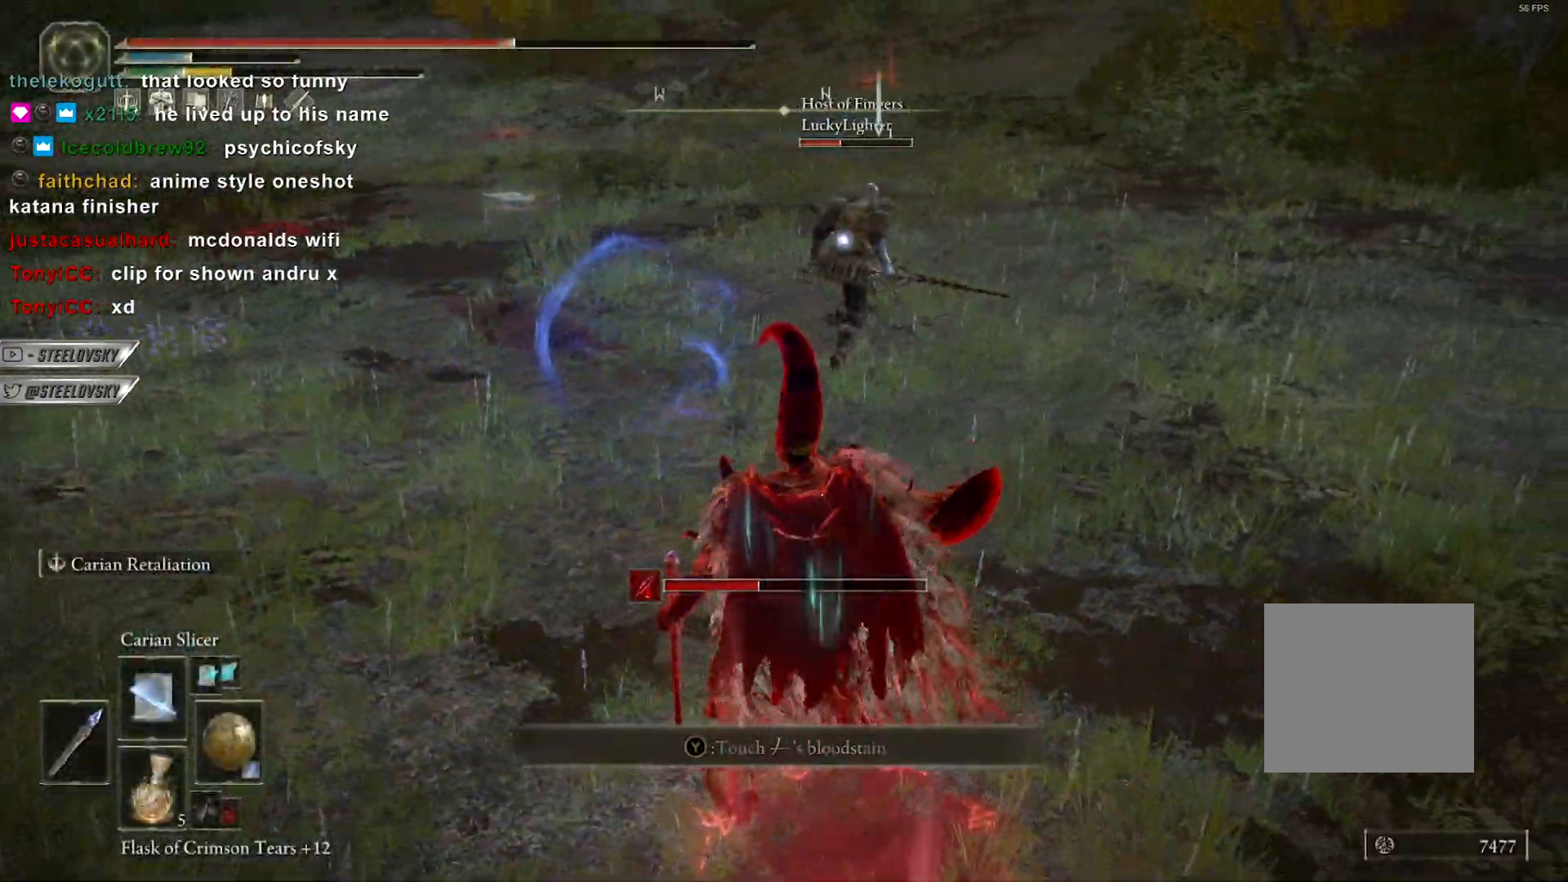
{"buttons": ["CIRCLE", "DPAD_DOWN"], "left_stick": "down", "right_stick": "center"}
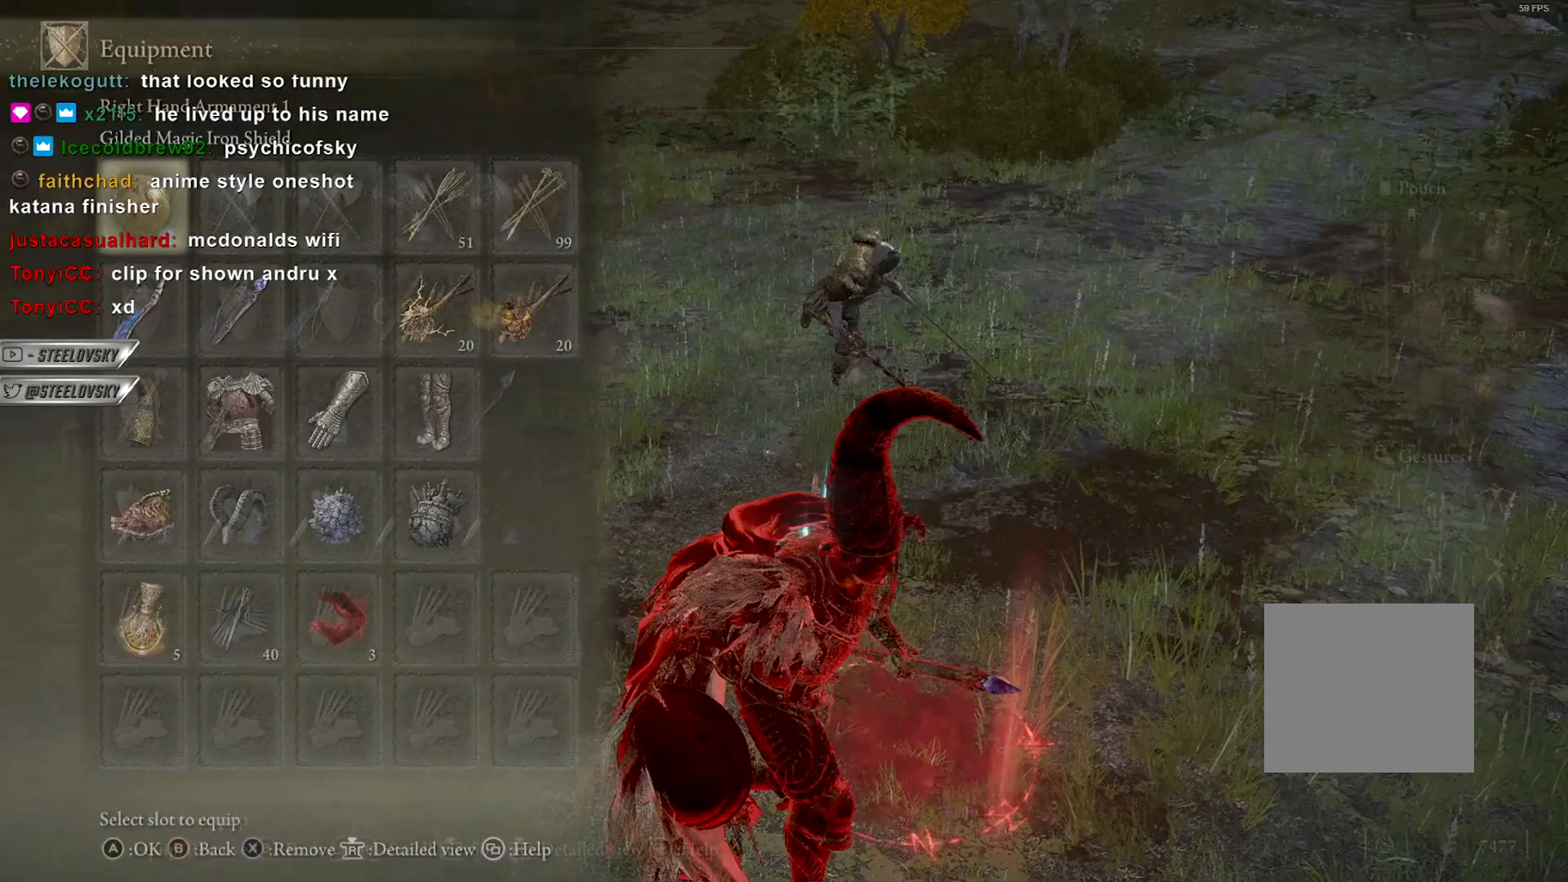
{"buttons": ["L2", "R3"], "left_stick": "right", "right_stick": "center", "events": [[17, "DPAD_DOWN", "up"], [100, "DPAD_DOWN", "down"], [117, "CROSS", "down"], [167, "DPAD_DOWN", "up"], [233, "CROSS", "up"], [317, "CIRCLE", "up"], [400, "L2", "down"], [467, "left_stick", "right"], [483, "R3", "down"]]}
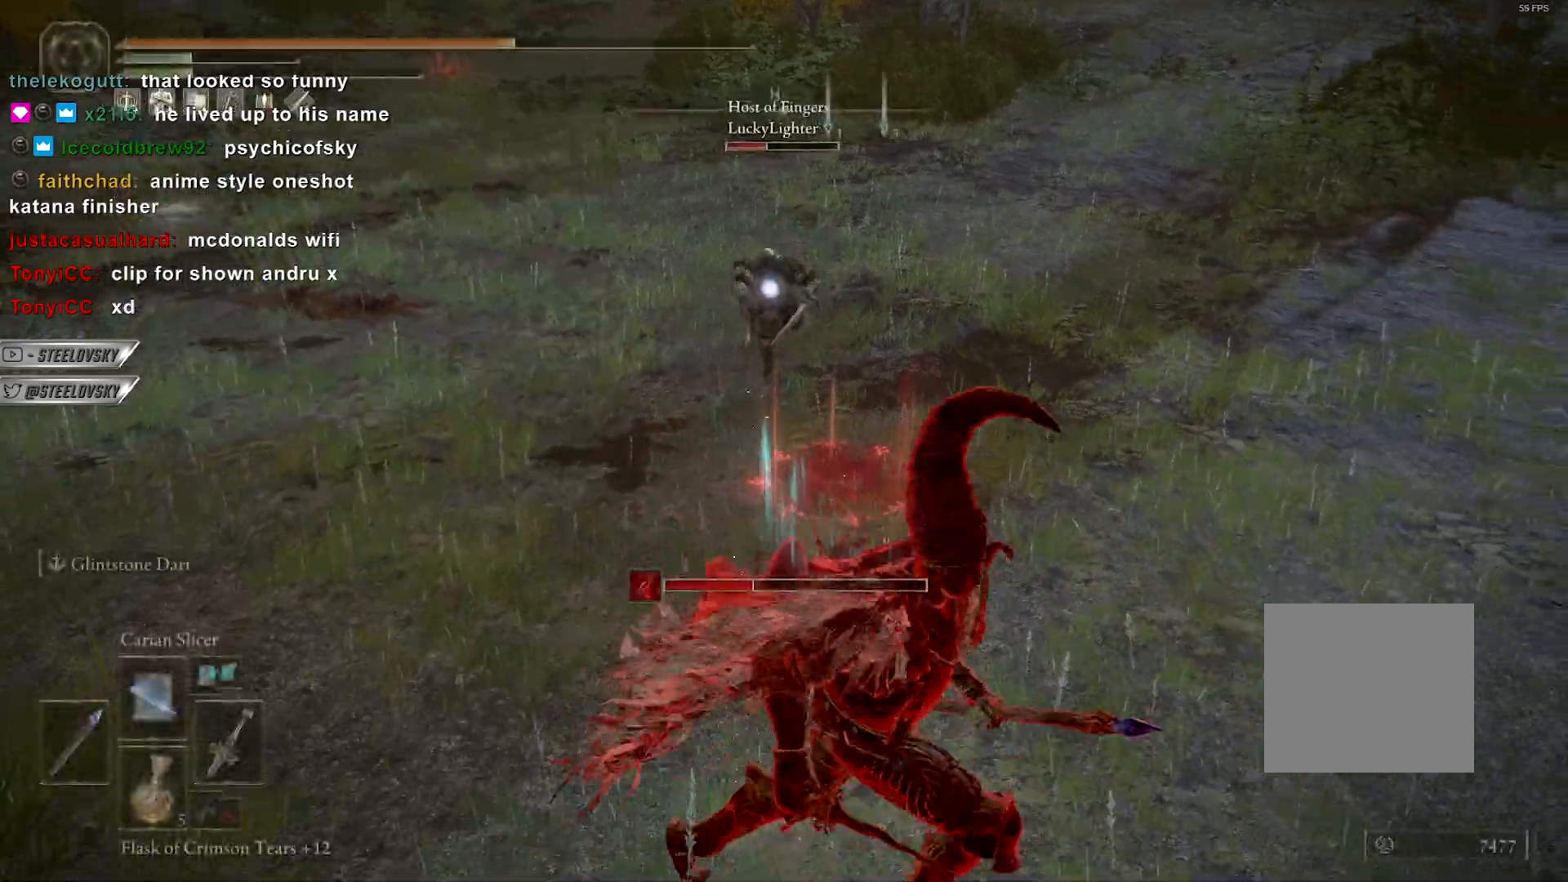
{"buttons": ["R3"], "left_stick": "center", "right_stick": "up", "events": [[17, "L2", "up"], [33, "left_stick", "up-right"], [117, "R3", "up"], [233, "left_stick", "center"], [483, "R3", "down"], [500, "right_stick", "up"]]}
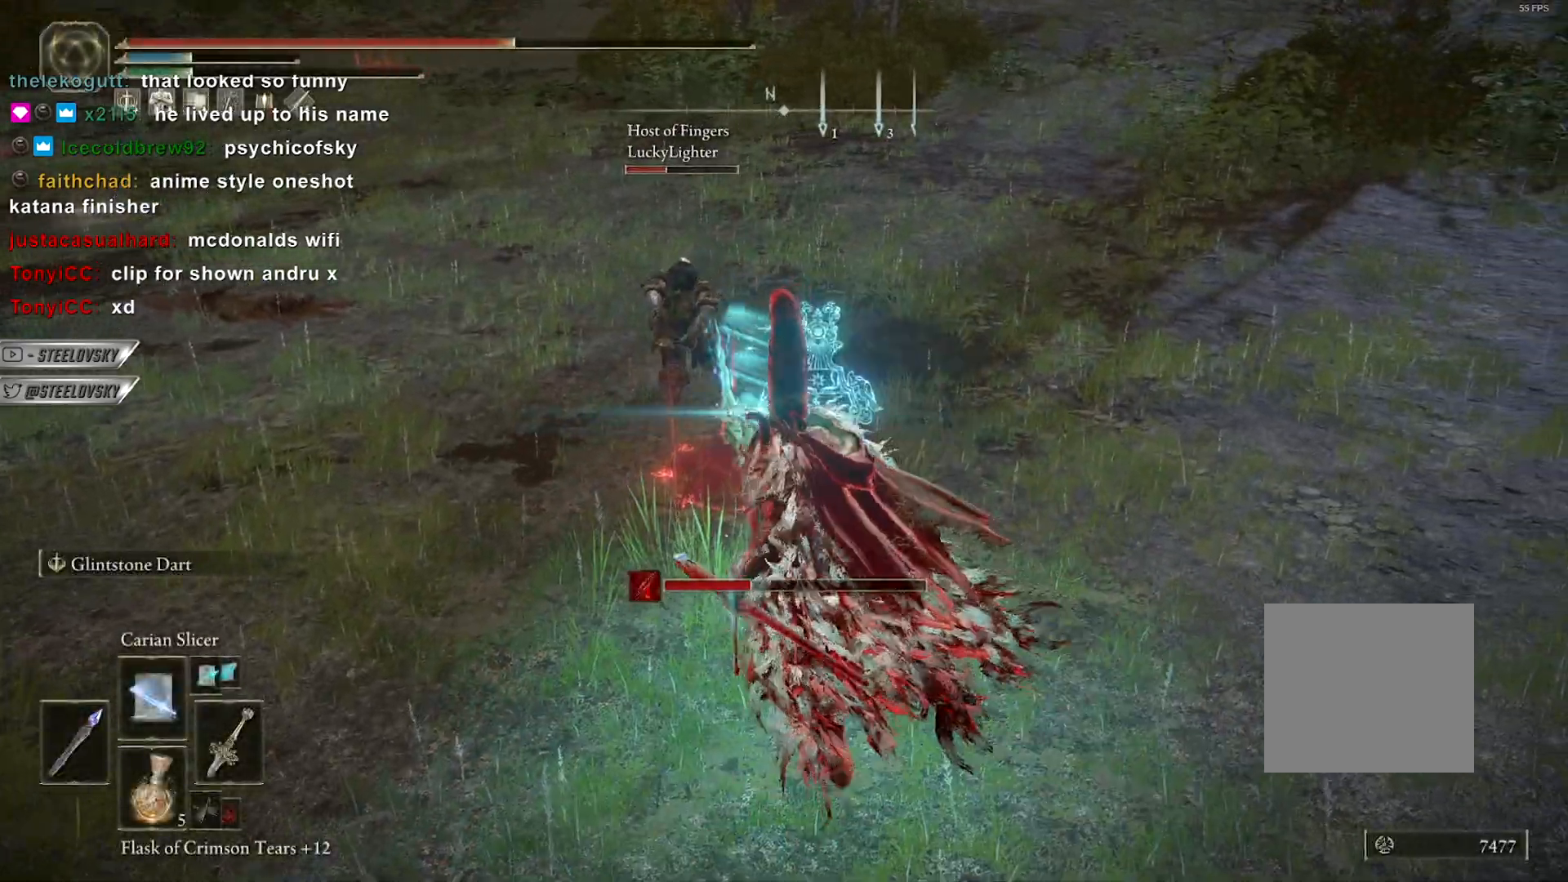
{"buttons": [], "left_stick": "center", "right_stick": "center", "events": [[50, "right_stick", "center"], [83, "R3", "up"]]}
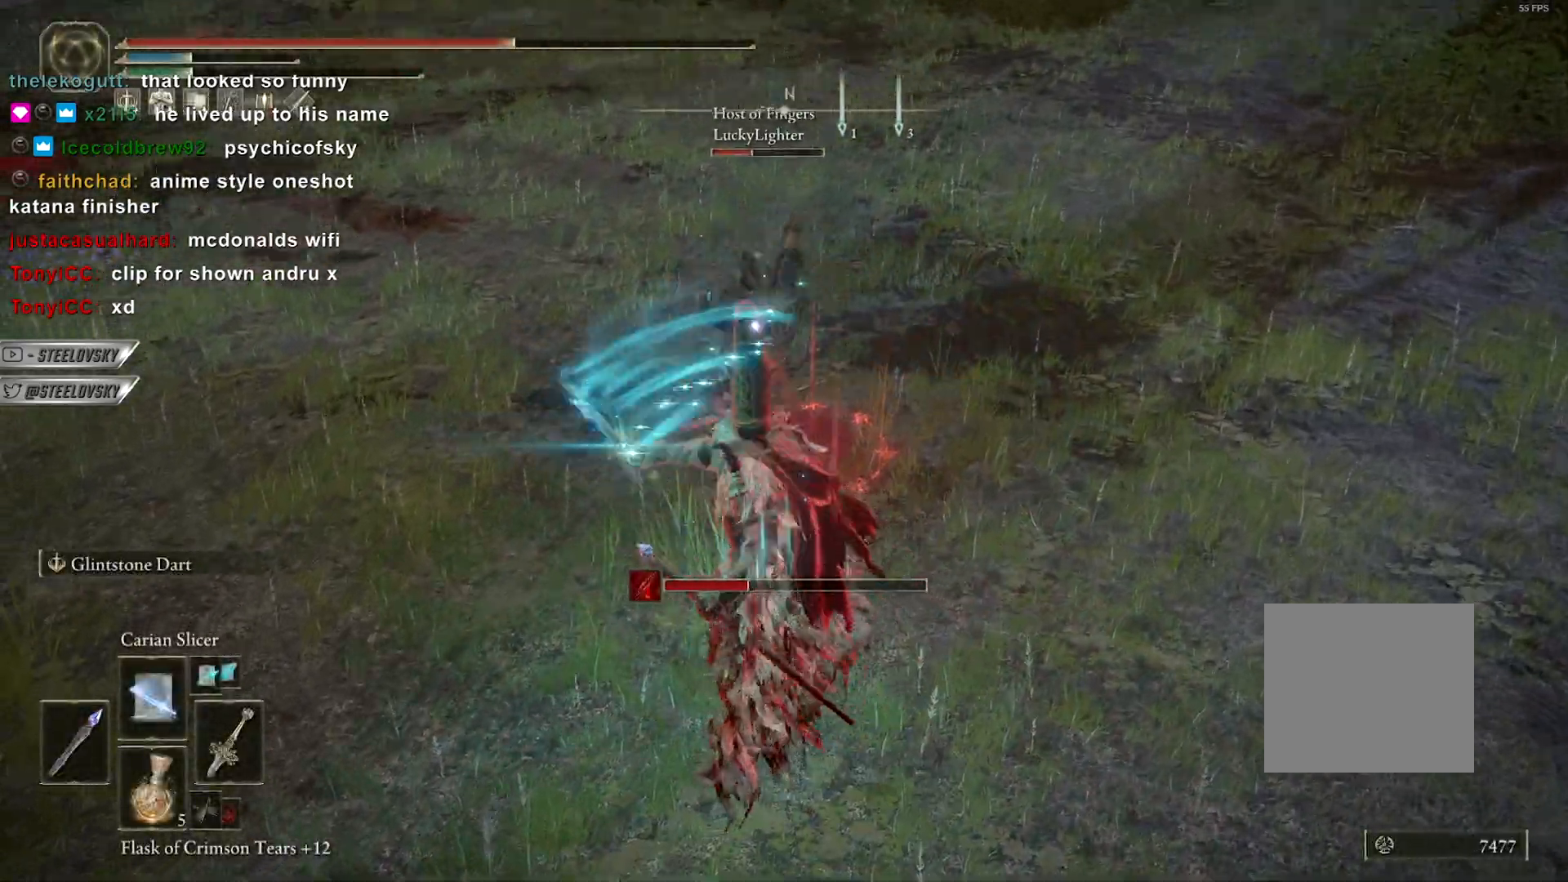
{"buttons": [], "left_stick": "up-right", "right_stick": "center", "events": [[317, "left_stick", "up-right"], [450, "R1", "down"], [483, "R1", "up"]]}
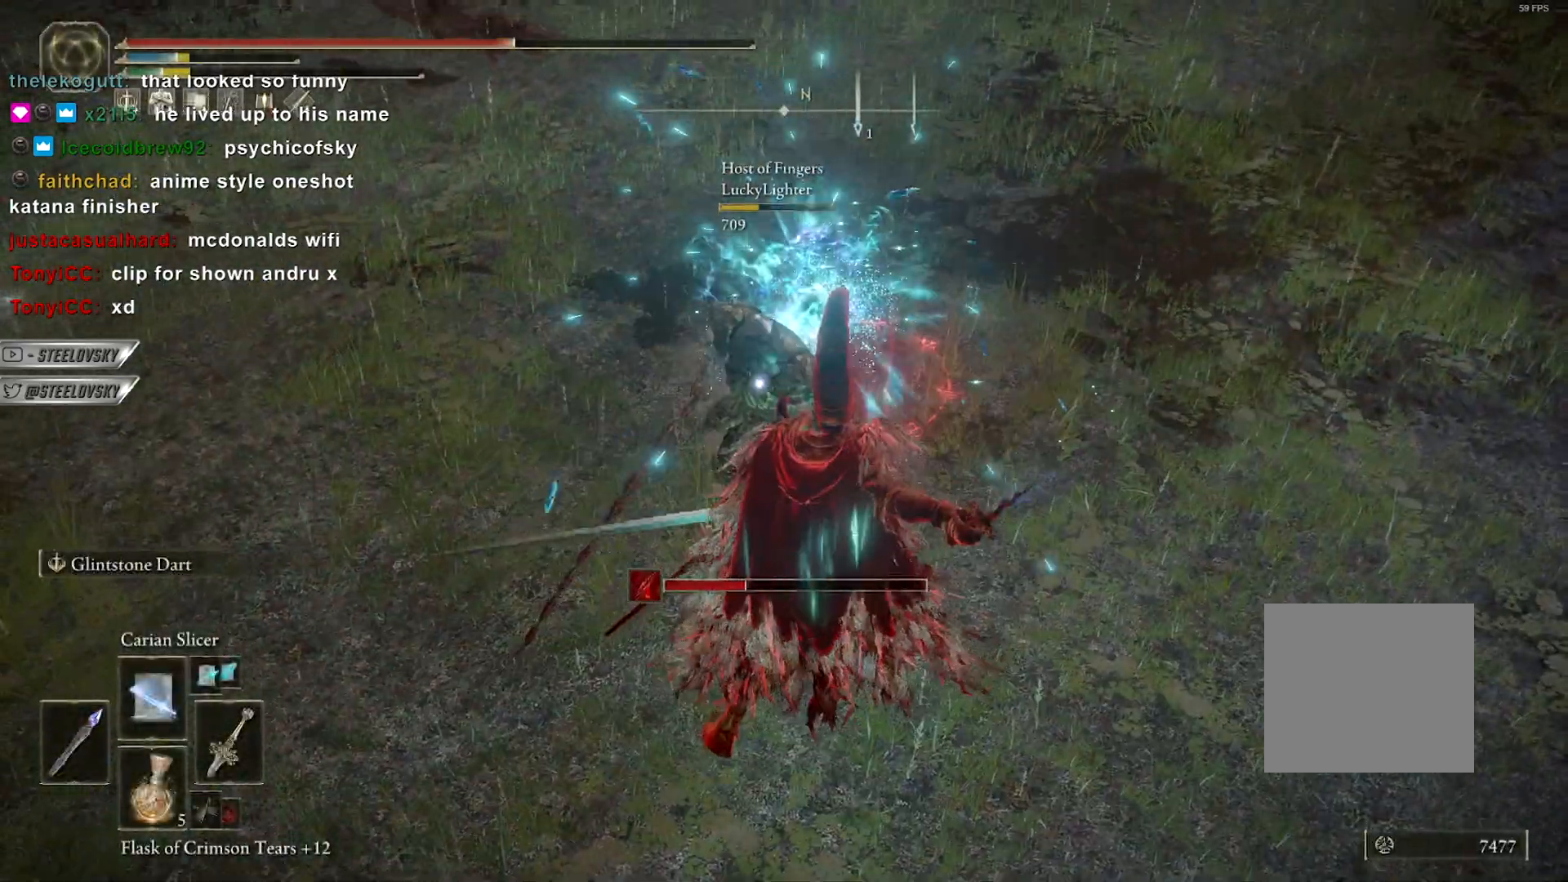
{"buttons": [], "left_stick": "center", "right_stick": "center", "events": [[50, "left_stick", "center"]]}
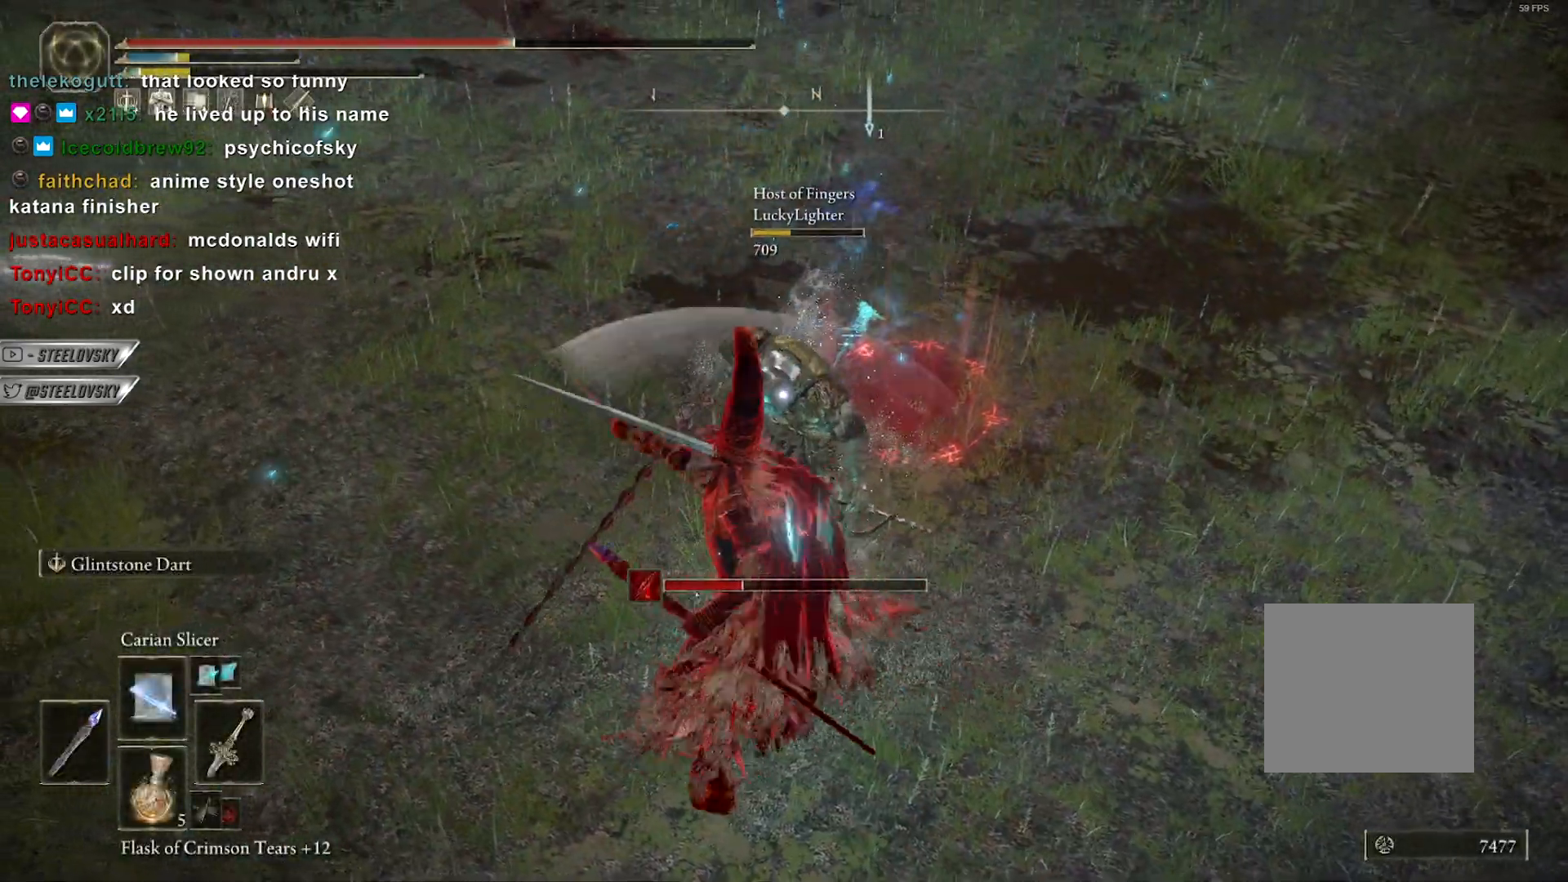
{"buttons": ["CIRCLE"], "left_stick": "left", "right_stick": "center", "events": [[50, "CIRCLE", "down"], [83, "right_stick", "up"], [233, "right_stick", "center"], [267, "left_stick", "left"], [300, "CROSS", "down"], [417, "CROSS", "up"]]}
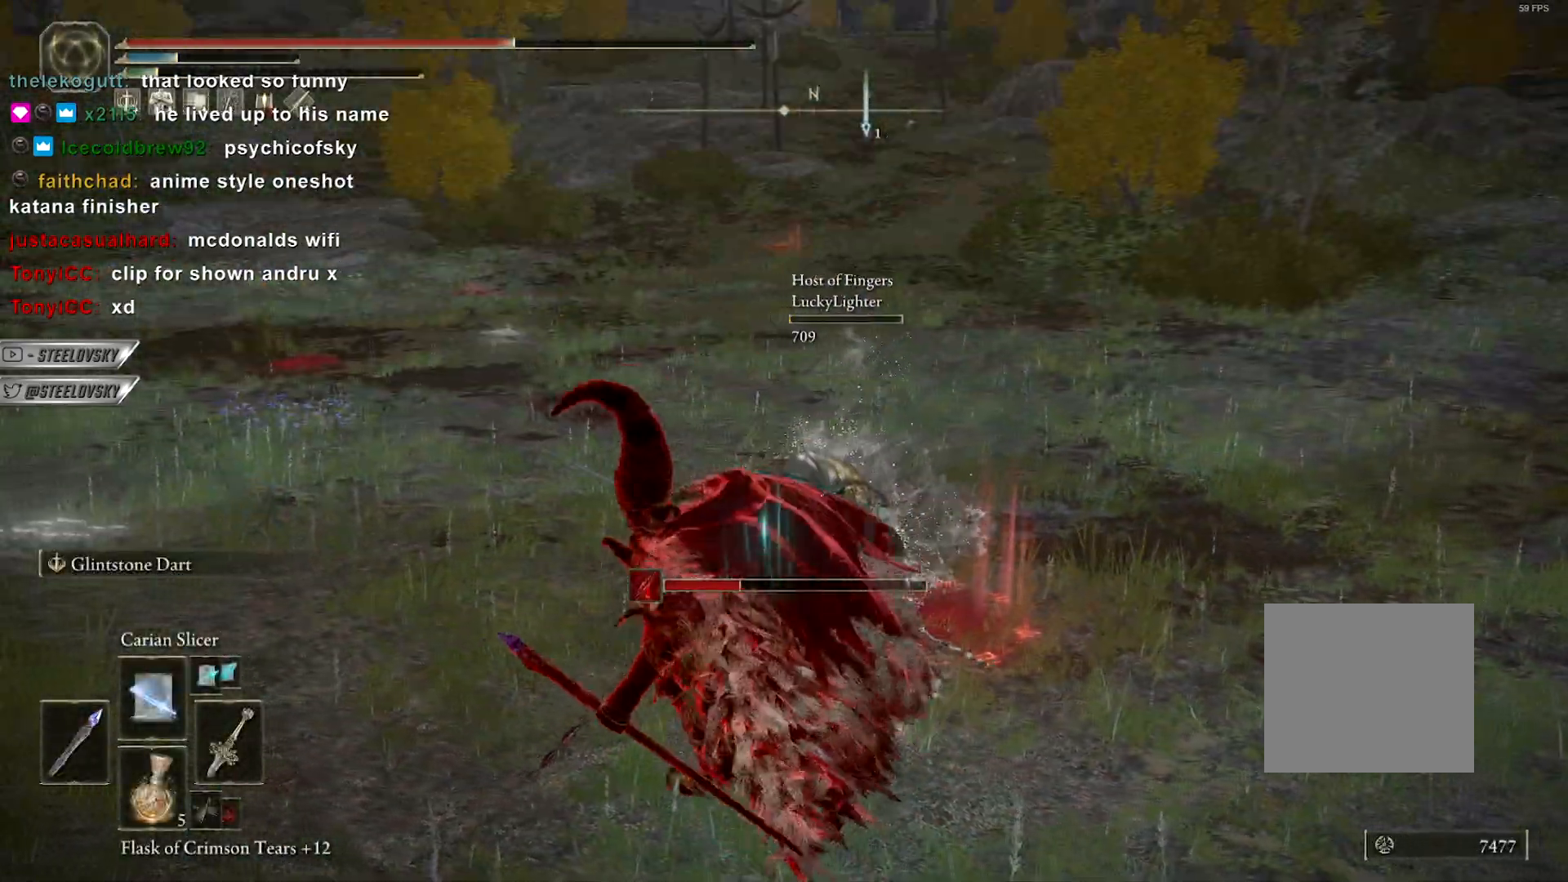
{"buttons": ["CIRCLE"], "left_stick": "left", "right_stick": "right", "events": [[167, "CROSS", "down"], [217, "right_stick", "right"], [283, "CROSS", "up"]]}
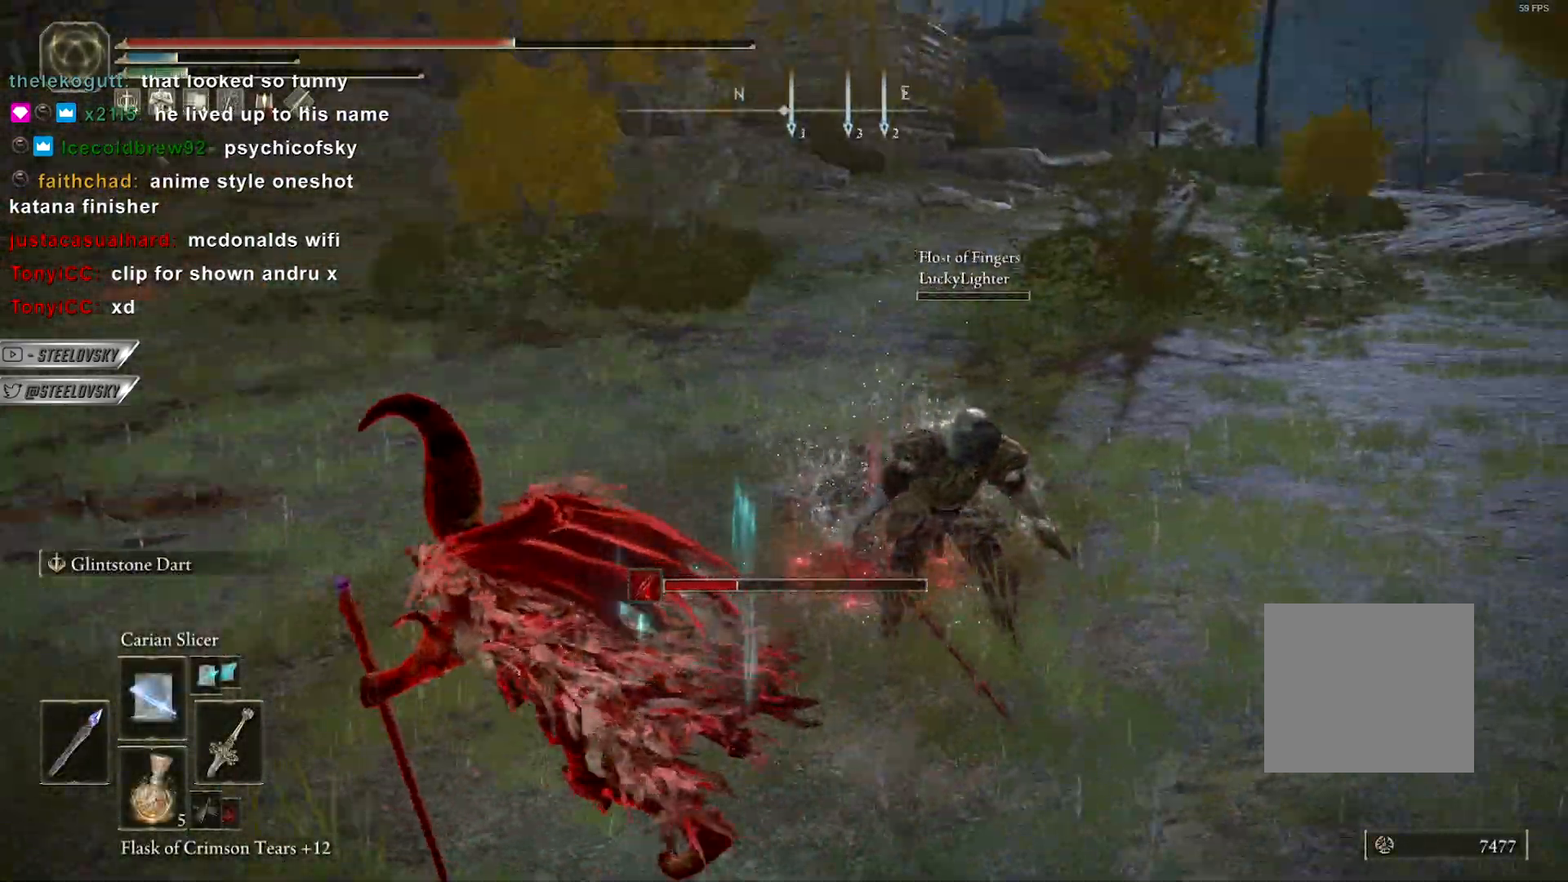
{"buttons": ["CROSS", "CIRCLE"], "left_stick": "left", "right_stick": "center", "events": [[67, "right_stick", "center"], [317, "CROSS", "down"], [417, "CROSS", "up"], [483, "CROSS", "down"]]}
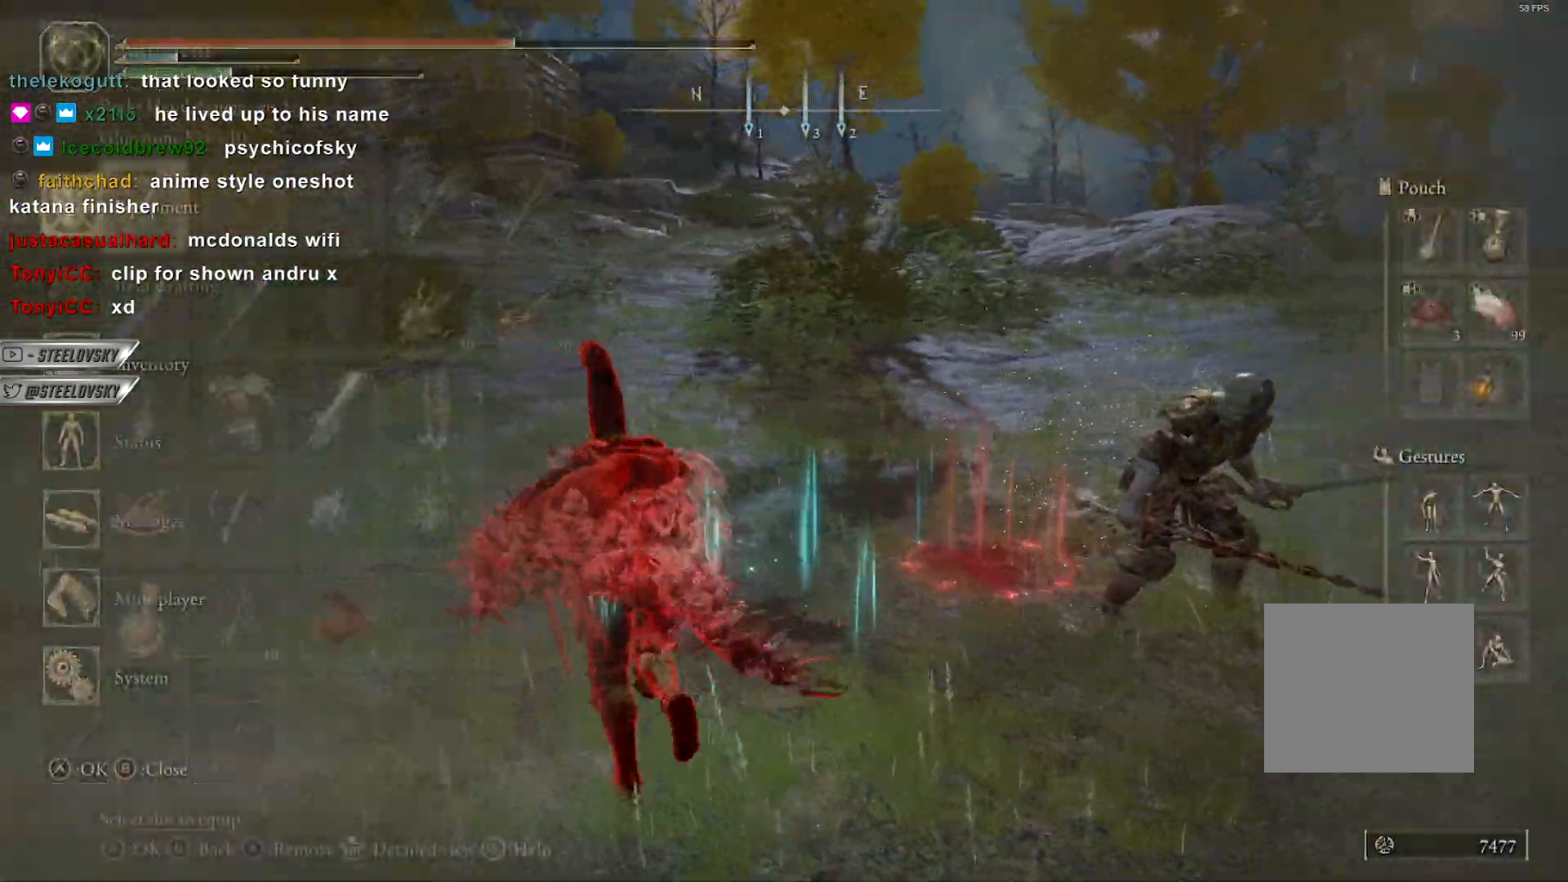
{"buttons": [], "left_stick": "center", "right_stick": "center", "events": [[100, "CROSS", "up"], [117, "DPAD_RIGHT", "down"], [167, "DPAD_RIGHT", "up"], [200, "CROSS", "down"], [267, "CROSS", "up"], [317, "CIRCLE", "up"], [367, "left_stick", "center"]]}
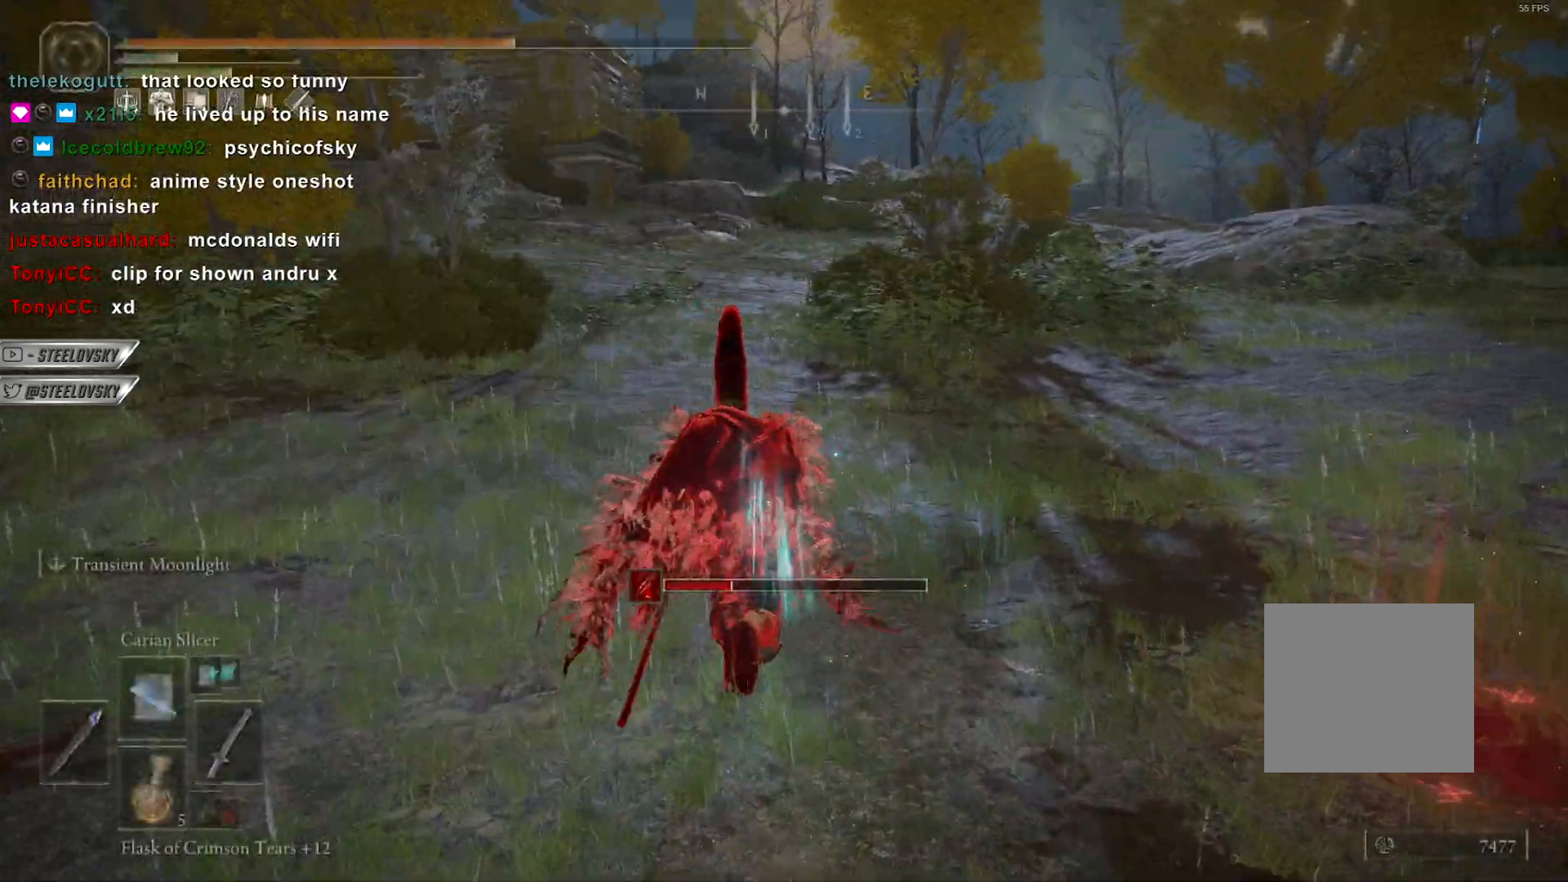
{"buttons": [], "left_stick": "center", "right_stick": "center", "events": [[33, "right_stick", "right"], [317, "right_stick", "center"], [417, "left_stick", "down"], [500, "left_stick", "center"]]}
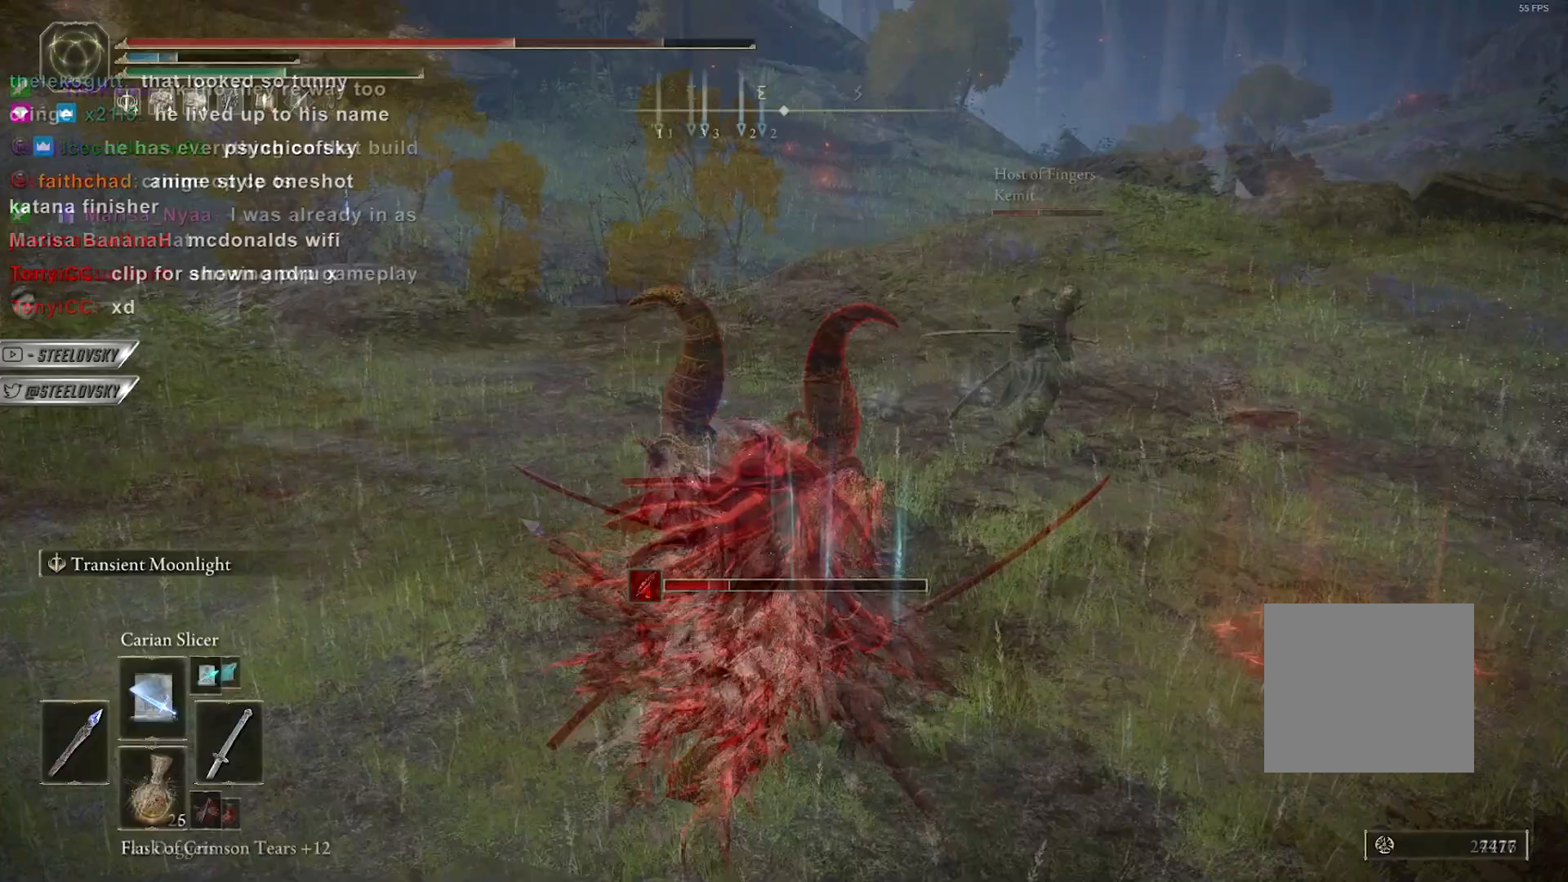
{"buttons": [], "left_stick": "down-left", "right_stick": "right", "events": [[233, "left_stick", "down-left"], [417, "right_stick", "right"]]}